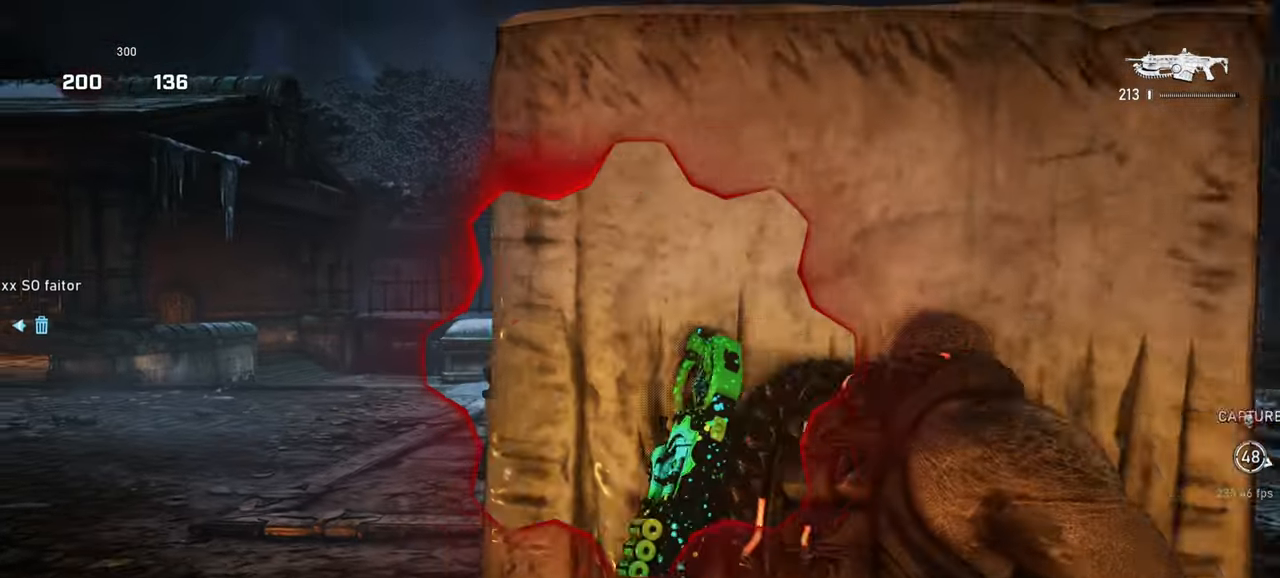
Gameplay with keyboard and mouse; each line is a JSON object with the keys and mouse buttons held at the frame after it. "events" lists presses ("down") and releases ("up") of "a", "ctrl", "d", "e", "f", "q", "r", "s", "shift", "space", "tab", "w", "mouse_left", "mouse_wheel", "mouse_right", "mouse_mb4" and "mouse_mb5" between this image and that frame as [ms after this image, input, new state], when the widget could be followed in between. "mouse_left", "mouse_wheel", "mouse_right", "mouse_mb4", "mouse_mb5" = the "left", "wheel", "right", "mb4", "mb5" buttons of the "mouse" list. No other keys are recorded. "wheel" means that the mouse wheel is clicked or scrolled. Mouse movement is not recorded.
{"keys": ["space", "w"], "mouse": [], "events": [[33, "w", "down"], [50, "space", "down"], [150, "d", "up"], [317, "r", "down"], [383, "r", "up"]]}
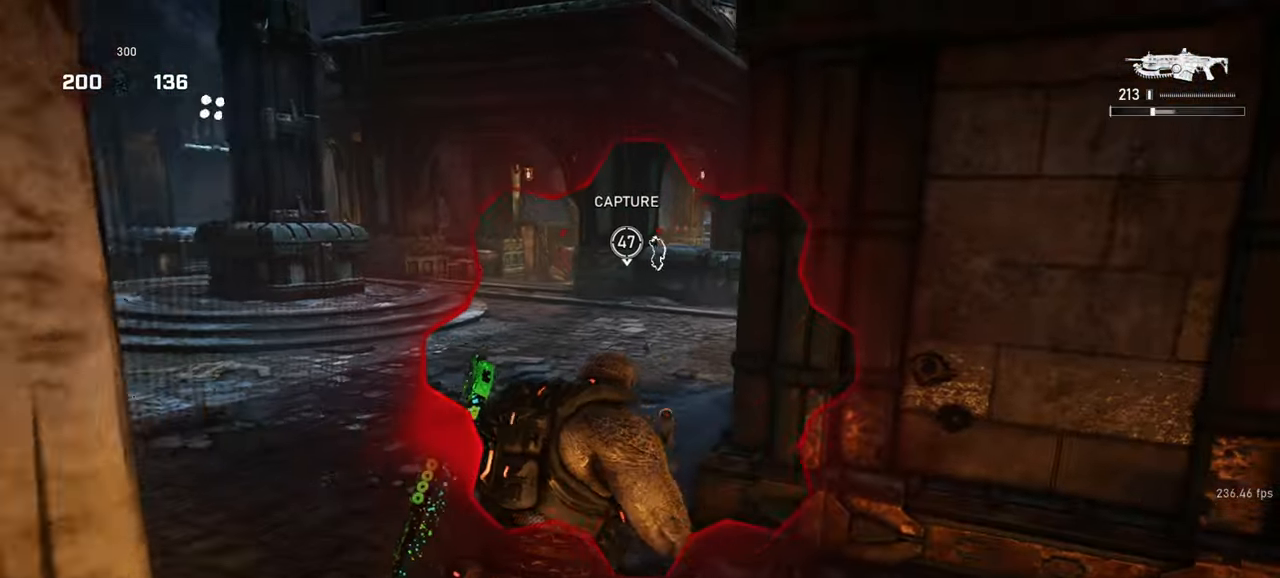
{"keys": ["space", "w"], "mouse": [], "events": [[100, "a", "down"], [133, "shift", "down"], [167, "a", "up"], [200, "shift", "up"], [350, "a", "down"], [450, "a", "up"]]}
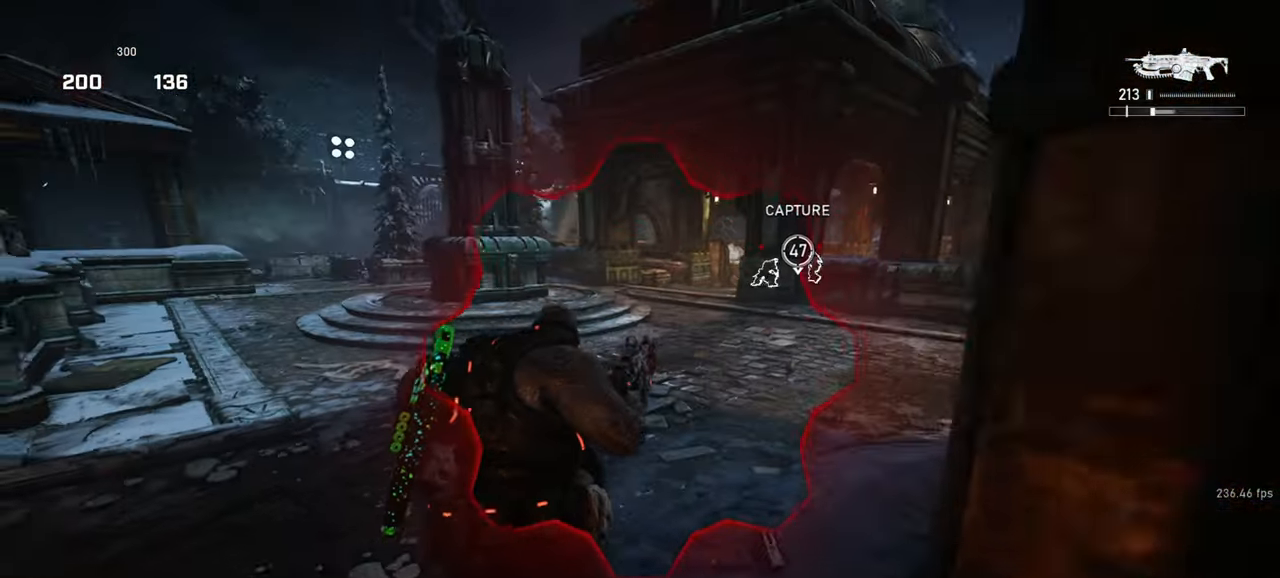
{"keys": ["shift", "space", "w"], "mouse": [], "events": [[17, "d", "down"], [67, "space", "up"], [233, "d", "up"], [267, "space", "down"], [283, "d", "down"], [283, "r", "down"], [317, "d", "up"], [400, "r", "up"], [450, "shift", "down"]]}
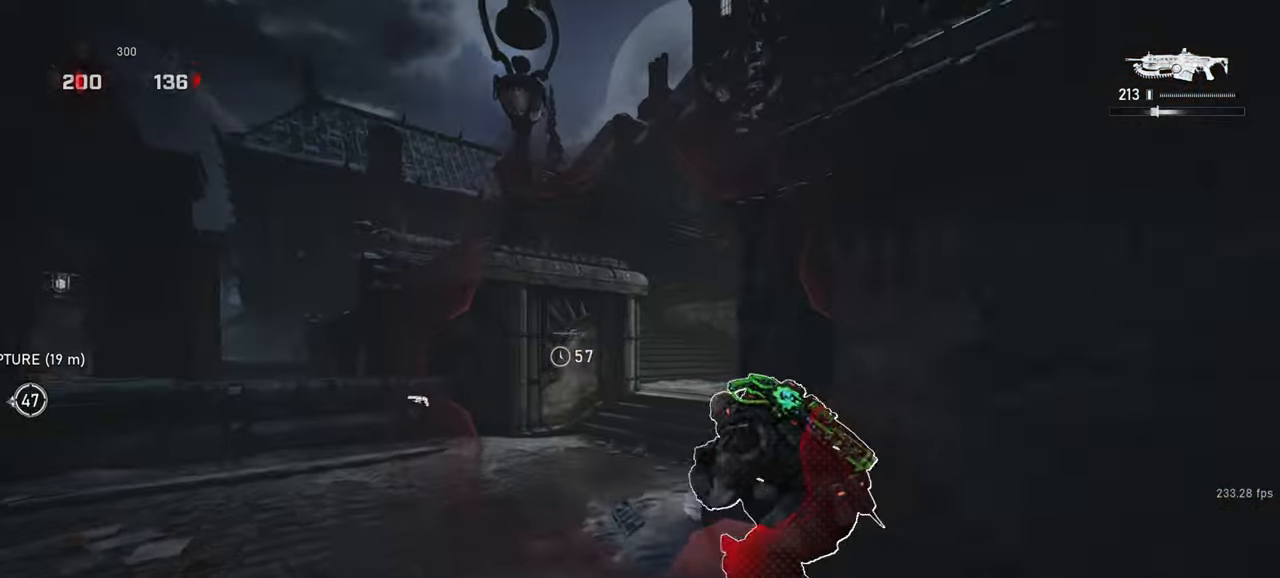
{"keys": ["space", "w"], "mouse": [], "events": [[133, "shift", "up"]]}
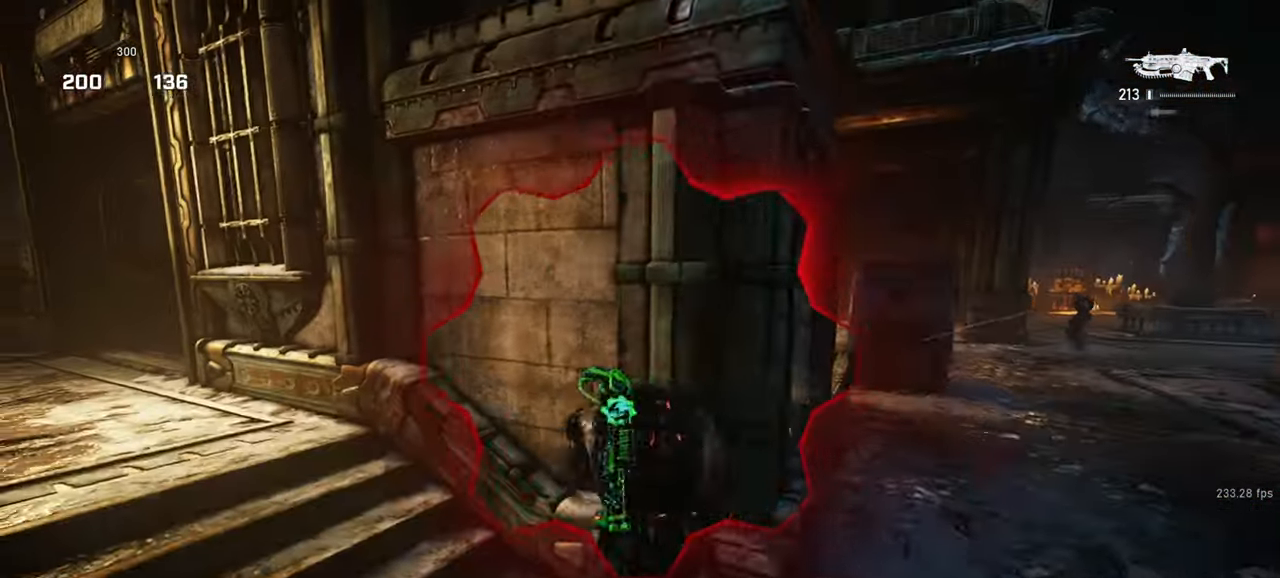
{"keys": ["d", "q"], "mouse": ["left", "right"], "events": [[33, "space", "up"], [67, "a", "down"], [167, "d", "down"], [183, "a", "up"], [200, "w", "up"], [350, "q", "down"], [383, "mouse_right", "down"], [433, "q", "up"], [467, "mouse_left", "down"], [500, "q", "down"]]}
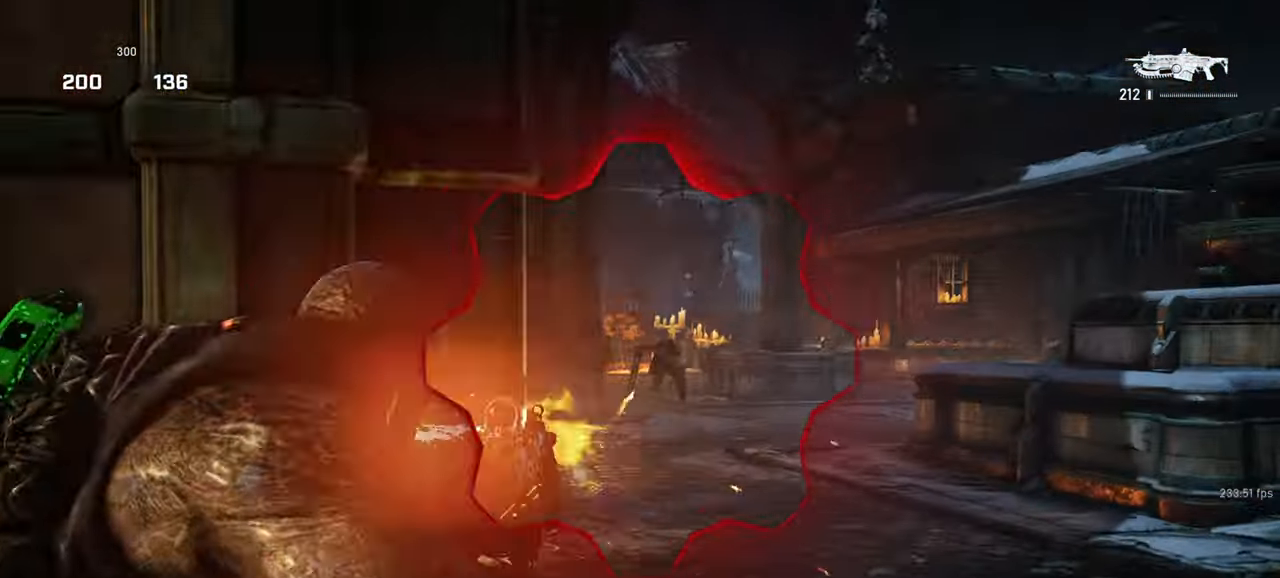
{"keys": ["a", "space"], "mouse": [], "events": [[50, "q", "up"], [133, "q", "down"], [183, "d", "up"], [200, "q", "up"], [283, "a", "down"], [417, "mouse_left", "up"], [433, "mouse_right", "up"], [450, "space", "down"]]}
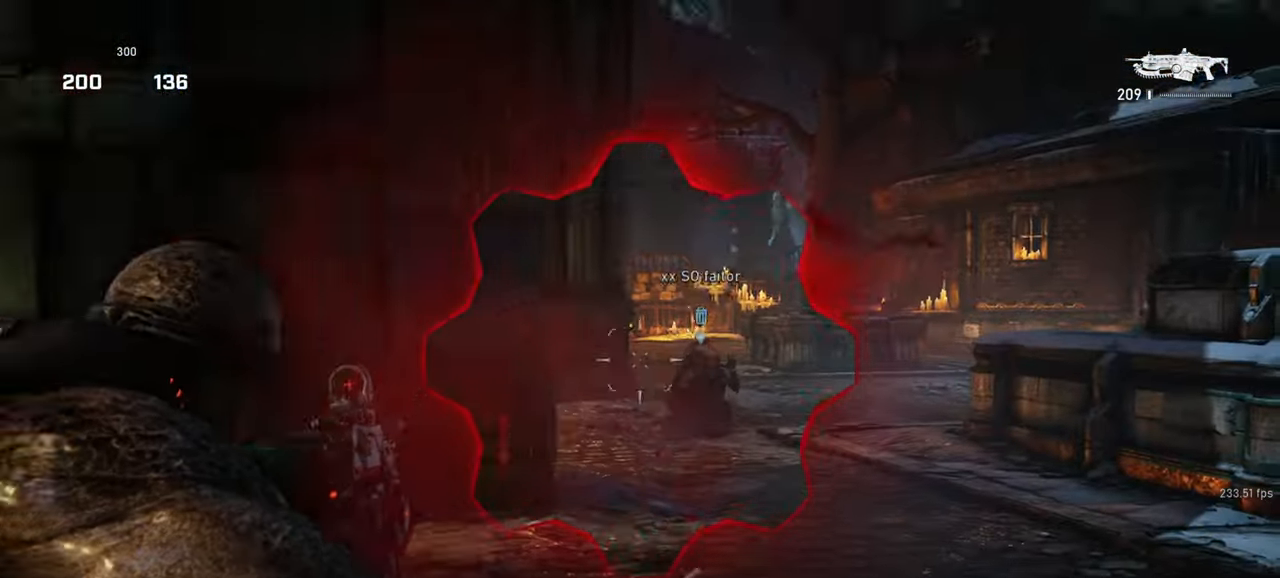
{"keys": ["space", "w"], "mouse": [], "events": [[200, "w", "down"], [217, "a", "up"]]}
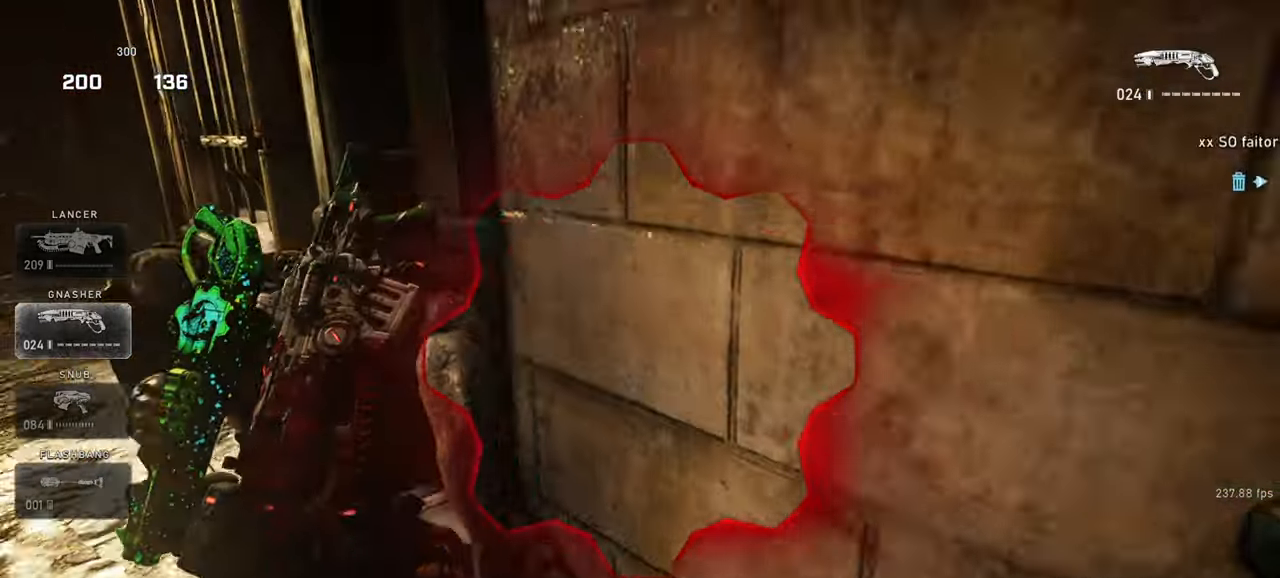
{"keys": ["shift", "space", "w"], "mouse": [], "events": [[117, "a", "down"], [200, "shift", "down"], [217, "a", "up"], [283, "shift", "up"], [317, "d", "down"], [417, "d", "up"], [417, "shift", "down"]]}
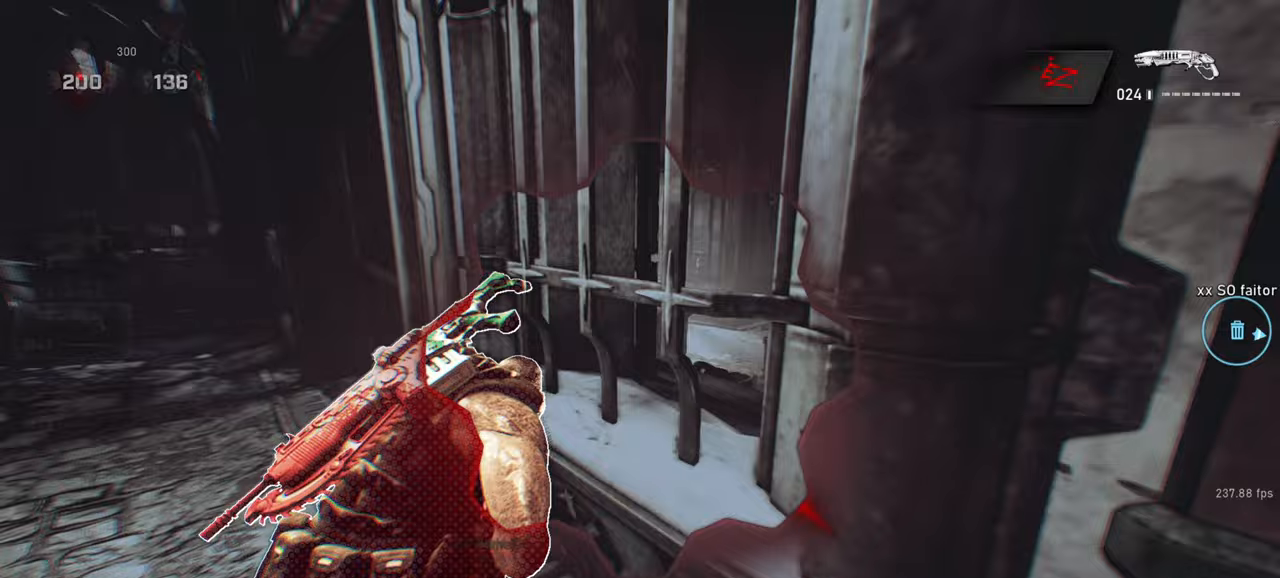
{"keys": ["a", "w"], "mouse": [], "events": [[283, "shift", "up"], [300, "d", "down"], [317, "space", "up"], [483, "a", "down"], [500, "d", "up"]]}
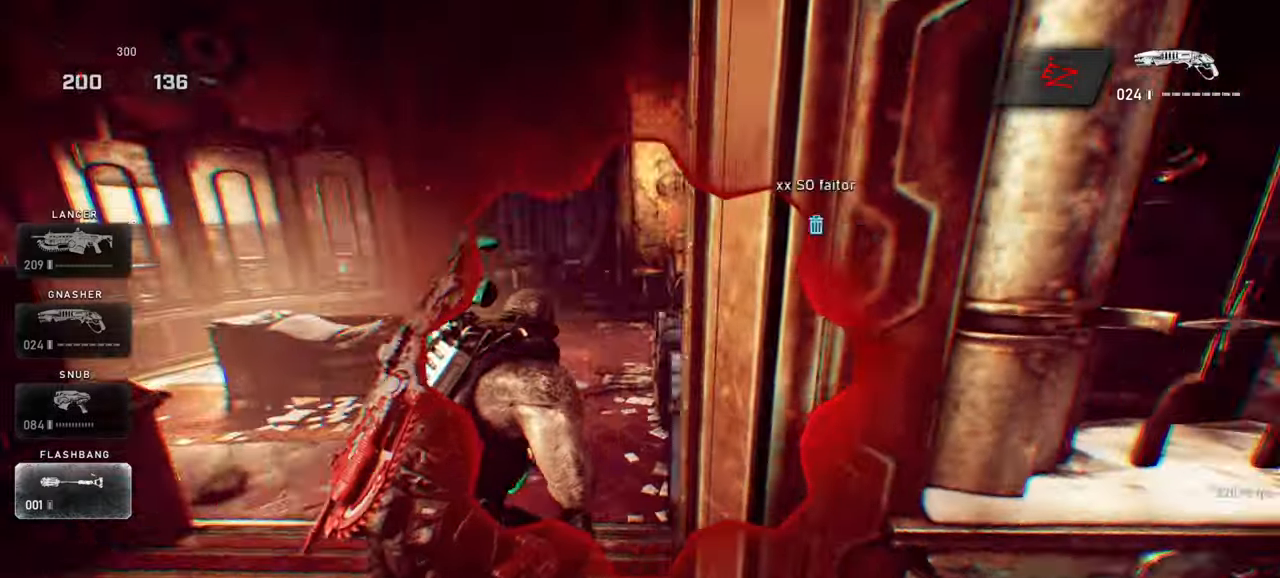
{"keys": ["a", "w"], "mouse": [], "events": [[33, "d", "down"], [33, "w", "up"], [83, "a", "up"], [183, "shift", "down"], [317, "a", "down"], [333, "d", "up"], [367, "shift", "up"], [417, "w", "down"]]}
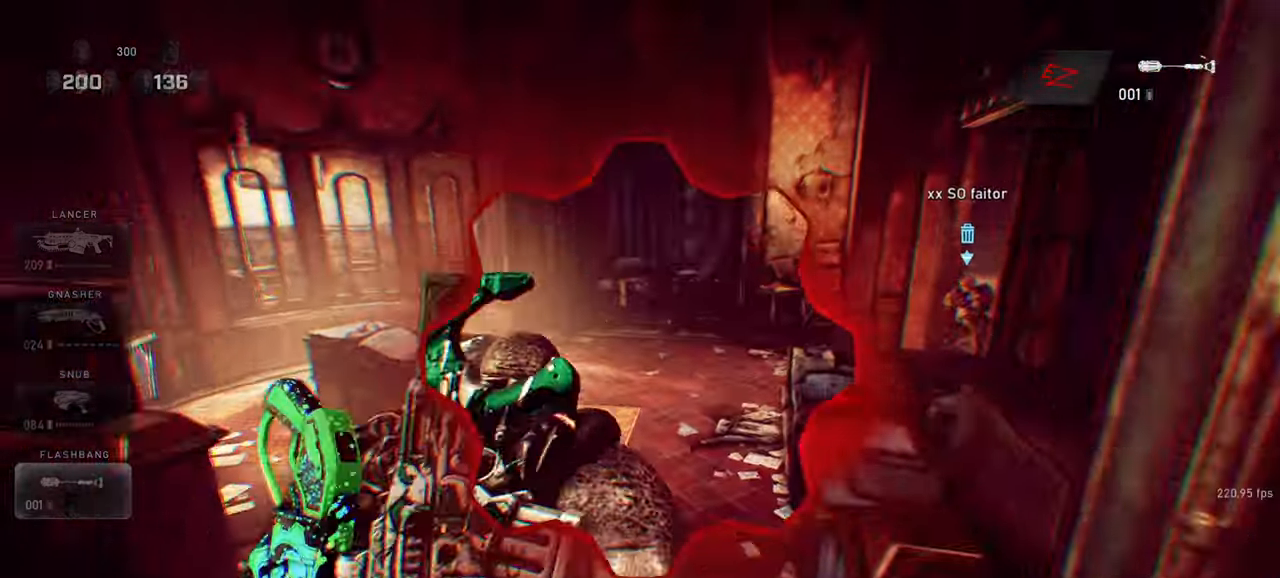
{"keys": ["d"], "mouse": ["left"]}
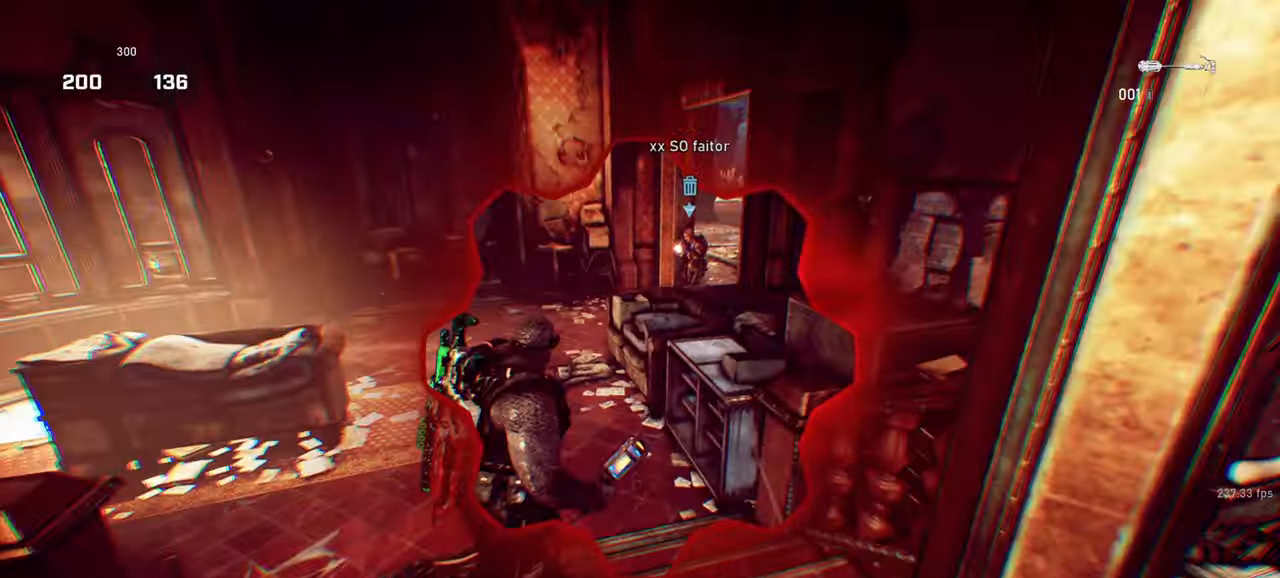
{"keys": ["a", "w"], "mouse": [], "events": [[267, "a", "down"], [267, "mouse_left", "up"], [317, "d", "up"], [367, "w", "down"]]}
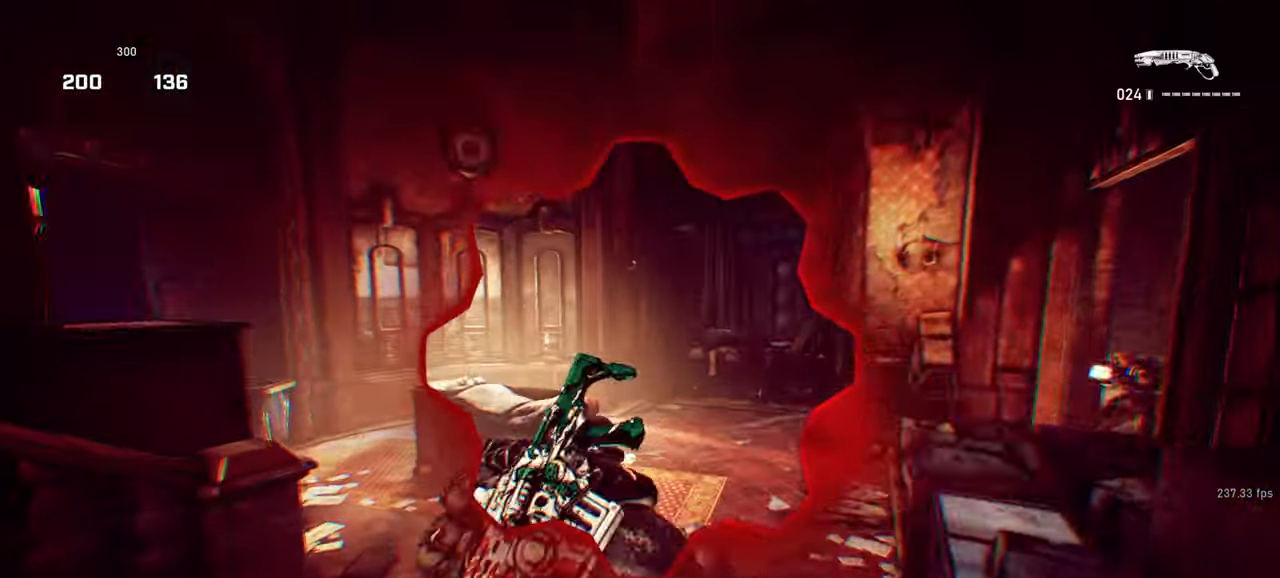
{"keys": ["d", "shift"], "mouse": [], "events": [[117, "d", "down"], [167, "a", "up"], [183, "w", "up"], [483, "shift", "down"]]}
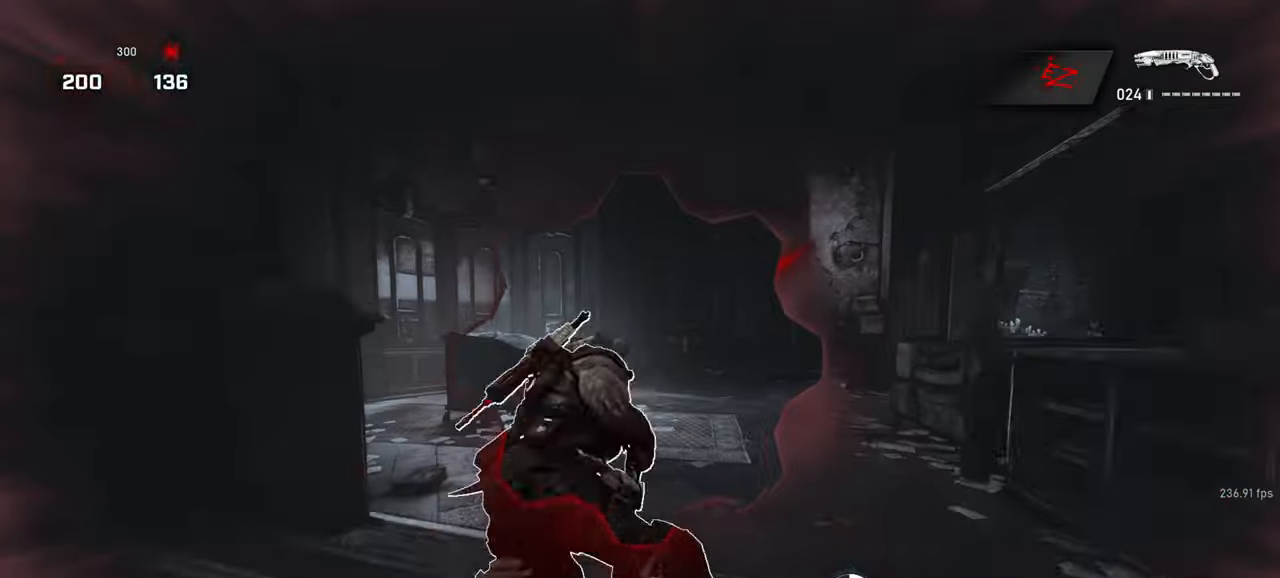
{"keys": ["d", "shift"], "mouse": ["wheel"], "events": [[17, "space", "down"], [100, "space", "up"], [200, "space", "down"], [267, "space", "up"], [283, "mouse_wheel", "down"], [383, "mouse_wheel", "up"], [383, "space", "down"], [433, "space", "up"], [500, "mouse_wheel", "down"]]}
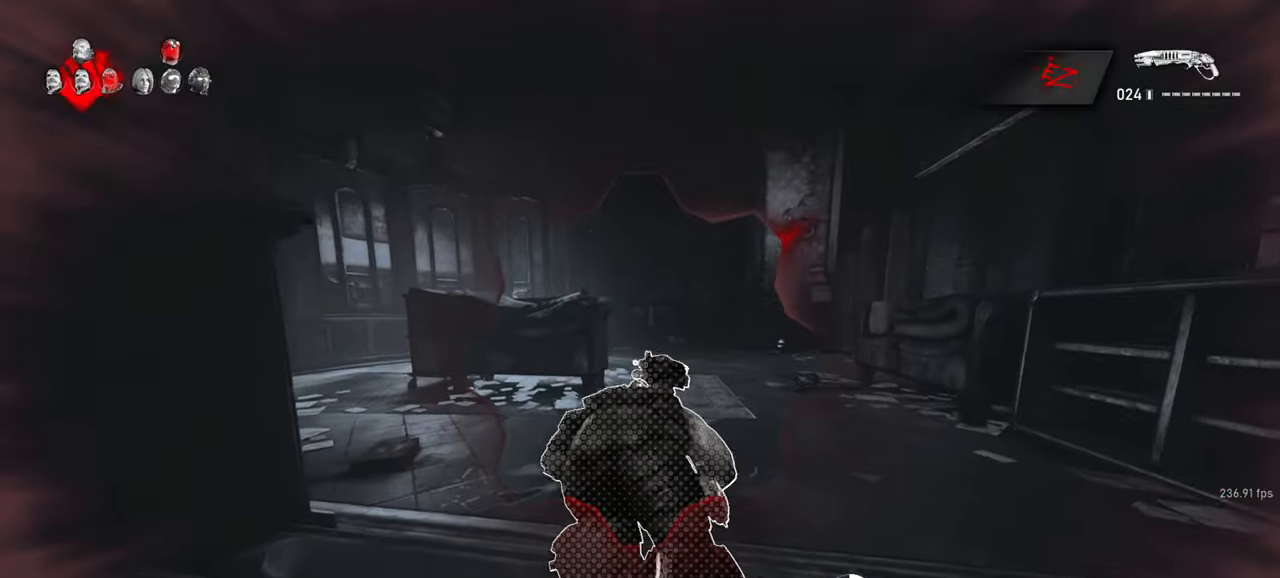
{"keys": ["space"], "mouse": [], "events": [[33, "d", "up"], [33, "mouse_wheel", "up"], [33, "space", "down"], [83, "space", "up"], [183, "space", "down"], [250, "space", "up"], [317, "mouse_wheel", "down"], [333, "mouse_wheel", "up"], [350, "space", "down"], [400, "space", "up"], [450, "mouse_wheel", "down"], [467, "mouse_wheel", "up"], [483, "shift", "up"], [483, "space", "down"]]}
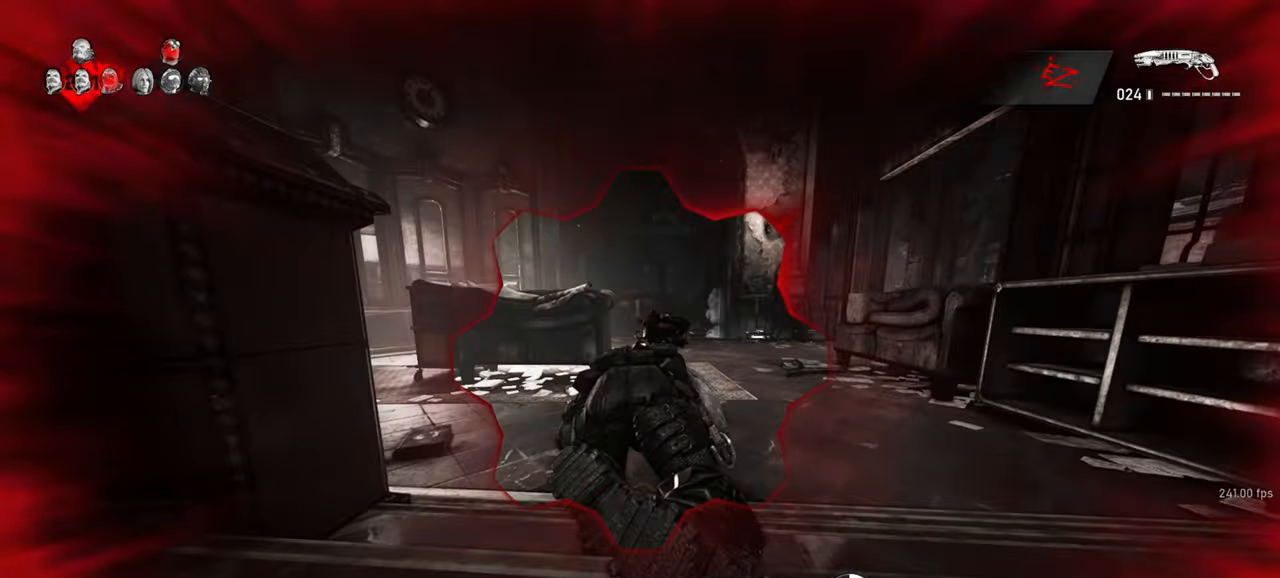
{"keys": [], "mouse": [], "events": [[50, "space", "up"], [100, "mouse_wheel", "down"], [117, "mouse_wheel", "up"], [133, "space", "down"], [200, "space", "up"], [283, "space", "down"], [333, "space", "up"], [433, "space", "down"], [500, "space", "up"]]}
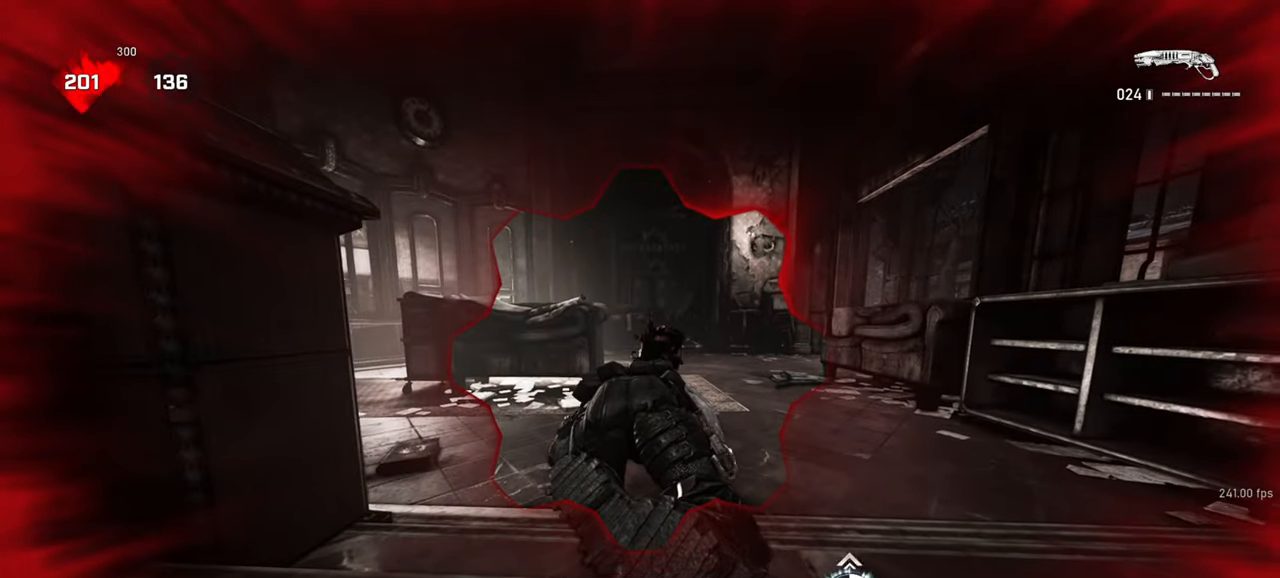
{"keys": ["shift"], "mouse": [], "events": [[83, "space", "down"], [133, "mouse_wheel", "down"], [150, "space", "up"], [250, "mouse_wheel", "up"], [250, "space", "down"], [300, "space", "up"], [400, "shift", "down"], [400, "space", "down"], [467, "space", "up"]]}
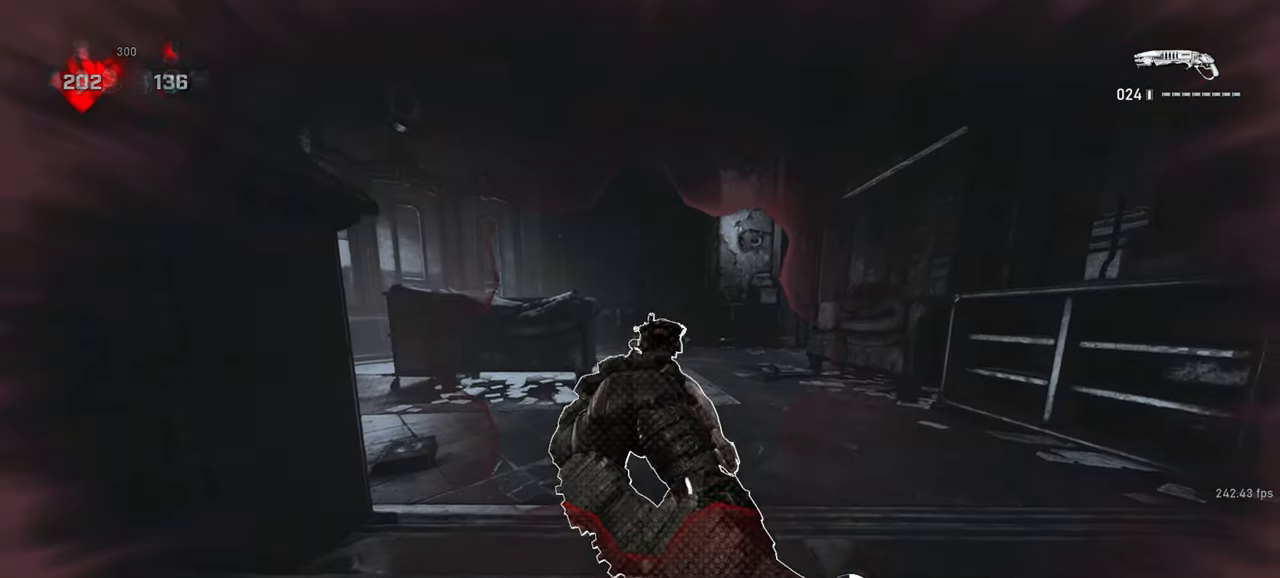
{"keys": [], "mouse": [], "events": [[67, "shift", "up"], [67, "space", "down"], [133, "space", "up"], [200, "mouse_wheel", "down"], [217, "space", "down"], [233, "mouse_wheel", "up"], [283, "space", "up"], [367, "space", "down"], [383, "mouse_wheel", "down"], [417, "mouse_wheel", "up"], [450, "space", "up"]]}
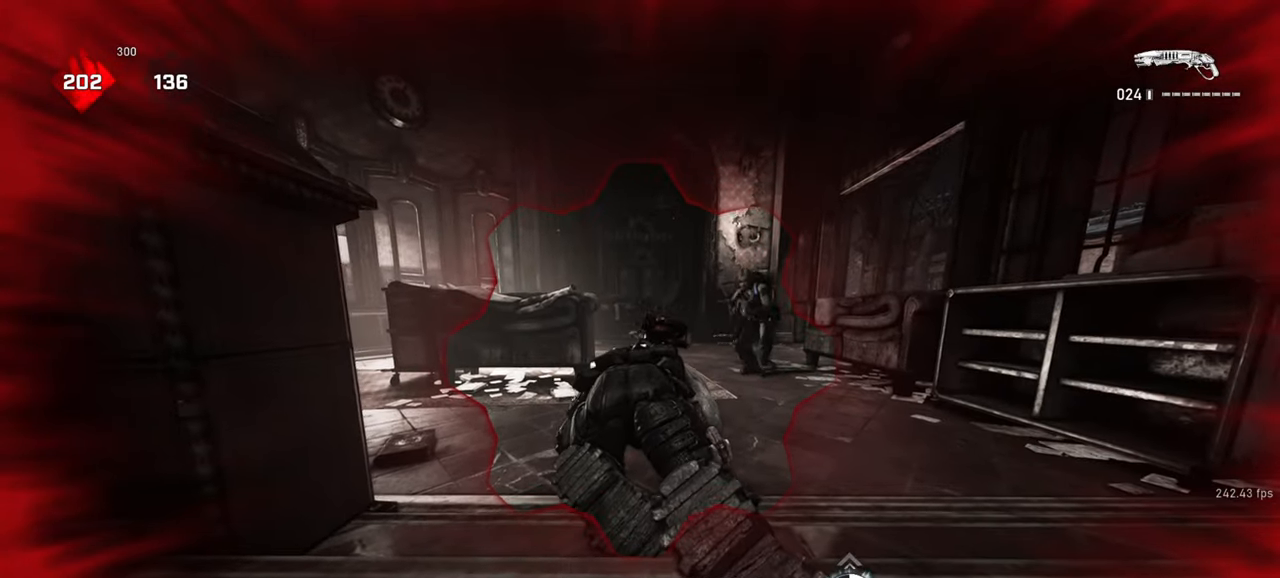
{"keys": [], "mouse": ["wheel"], "events": [[33, "space", "down"], [100, "mouse_wheel", "down"], [100, "space", "up"], [117, "mouse_wheel", "up"], [200, "space", "down"], [267, "space", "up"], [283, "mouse_wheel", "down"], [300, "mouse_wheel", "up"], [350, "space", "down"], [417, "space", "up"], [433, "mouse_wheel", "down"], [450, "mouse_wheel", "up"], [483, "mouse_wheel", "down"]]}
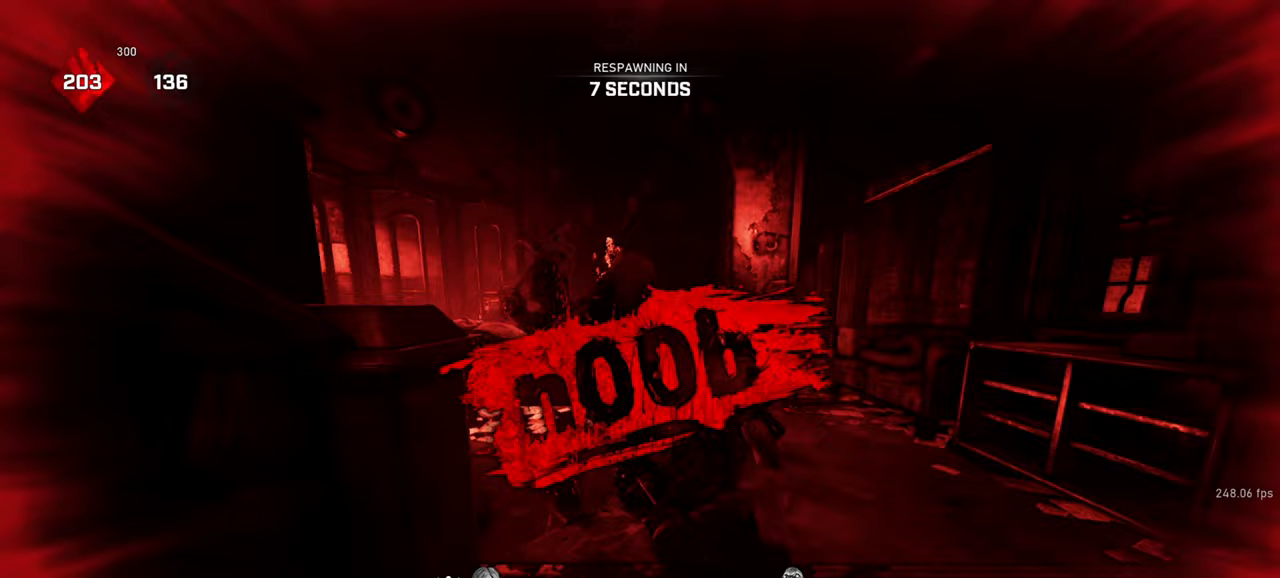
{"keys": [], "mouse": [], "events": [[17, "mouse_wheel", "up"], [17, "space", "down"], [83, "space", "up"], [167, "space", "down"], [250, "space", "up"], [317, "tab", "down"], [383, "tab", "up"]]}
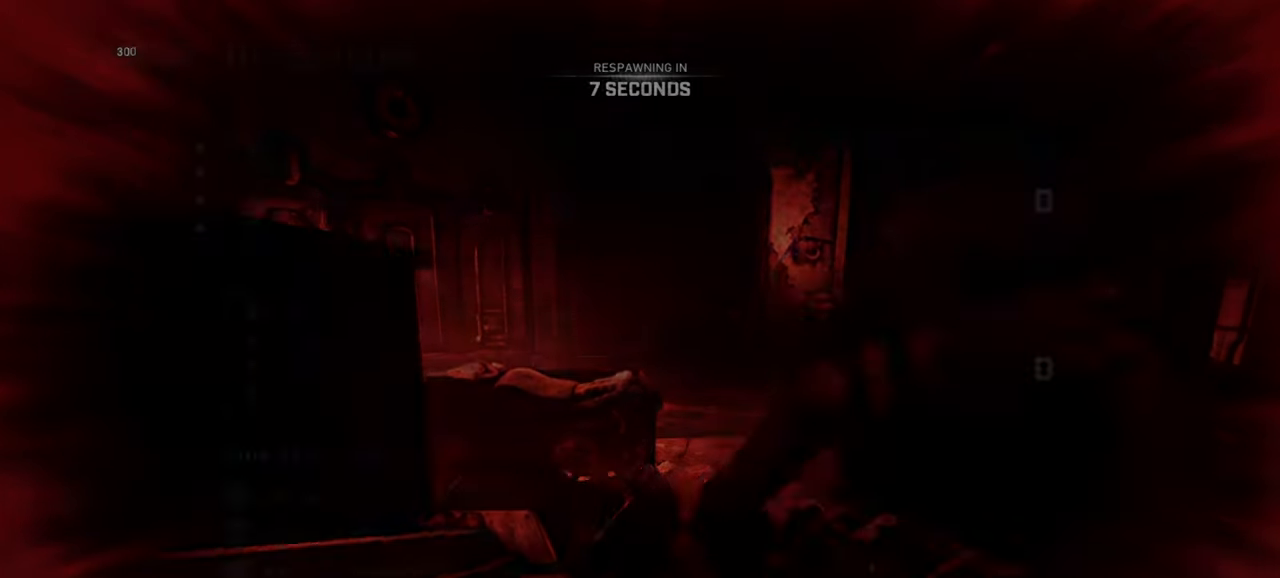
{"keys": [], "mouse": [], "events": [[117, "tab", "down"], [200, "tab", "up"]]}
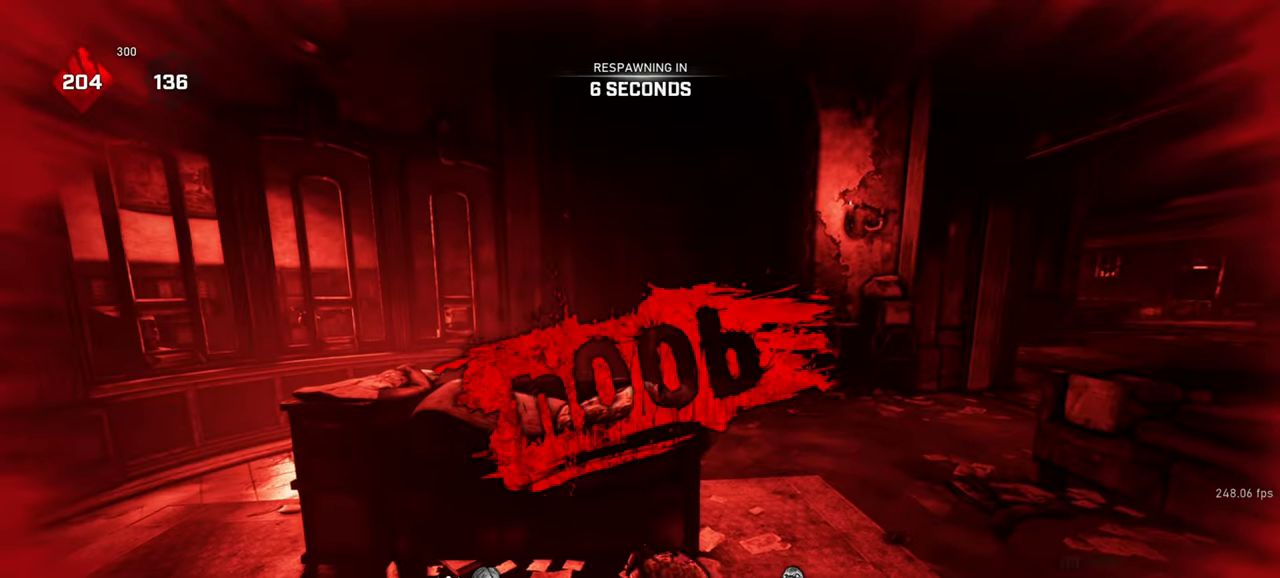
{"keys": [], "mouse": [], "events": [[117, "tab", "down"], [183, "tab", "up"], [250, "tab", "down"], [317, "tab", "up"]]}
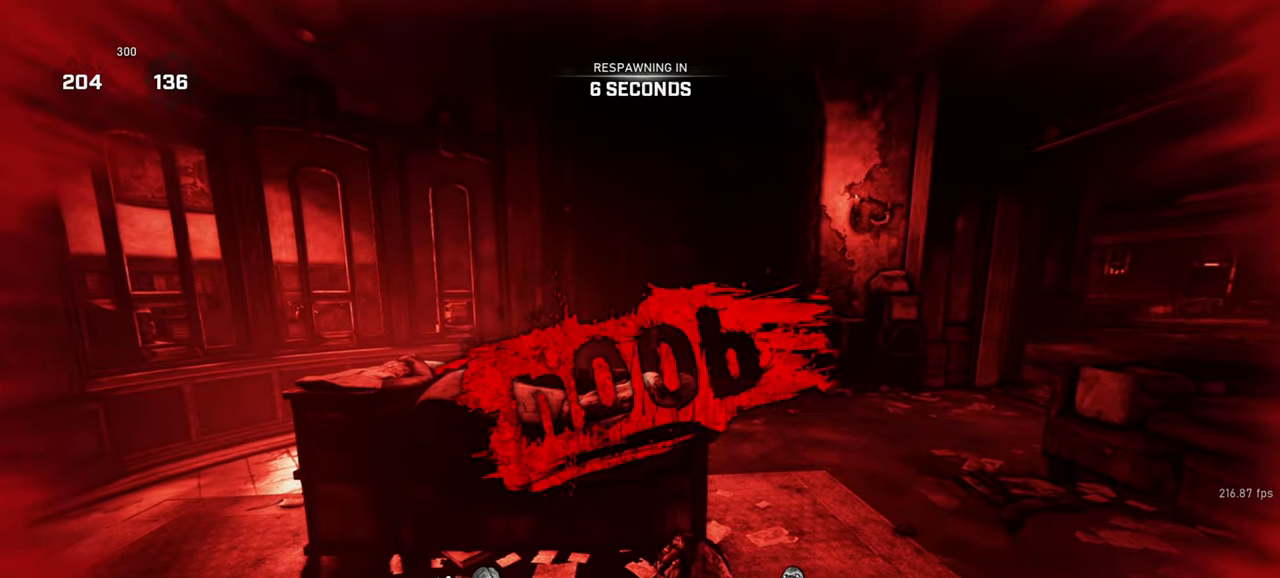
{"keys": [], "mouse": [], "events": []}
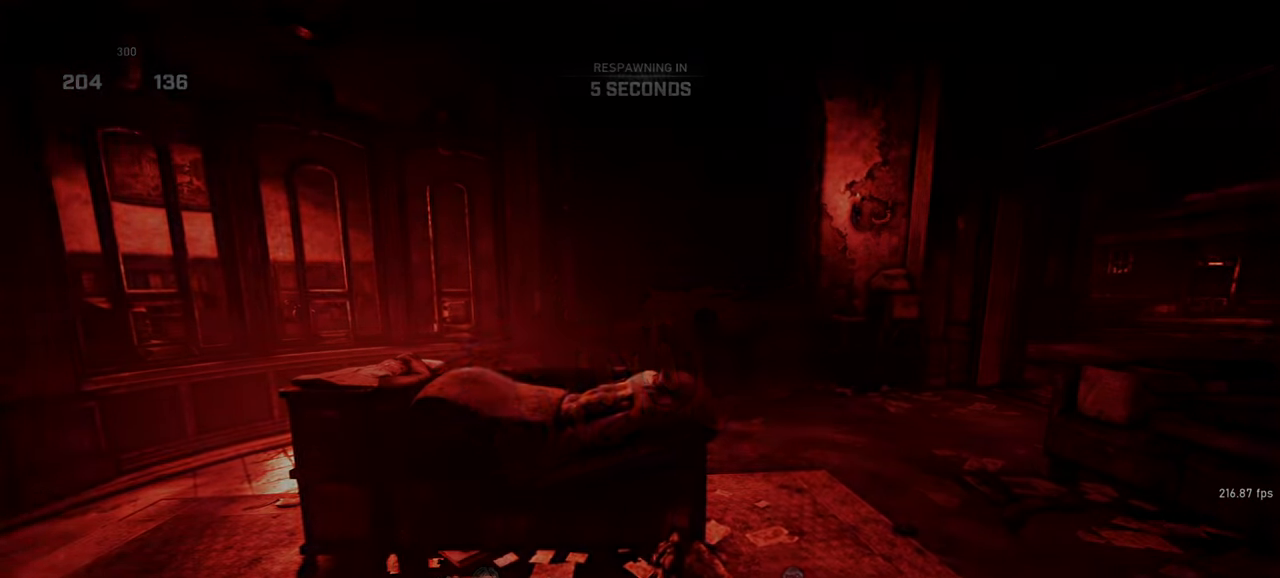
{"keys": [], "mouse": [], "events": []}
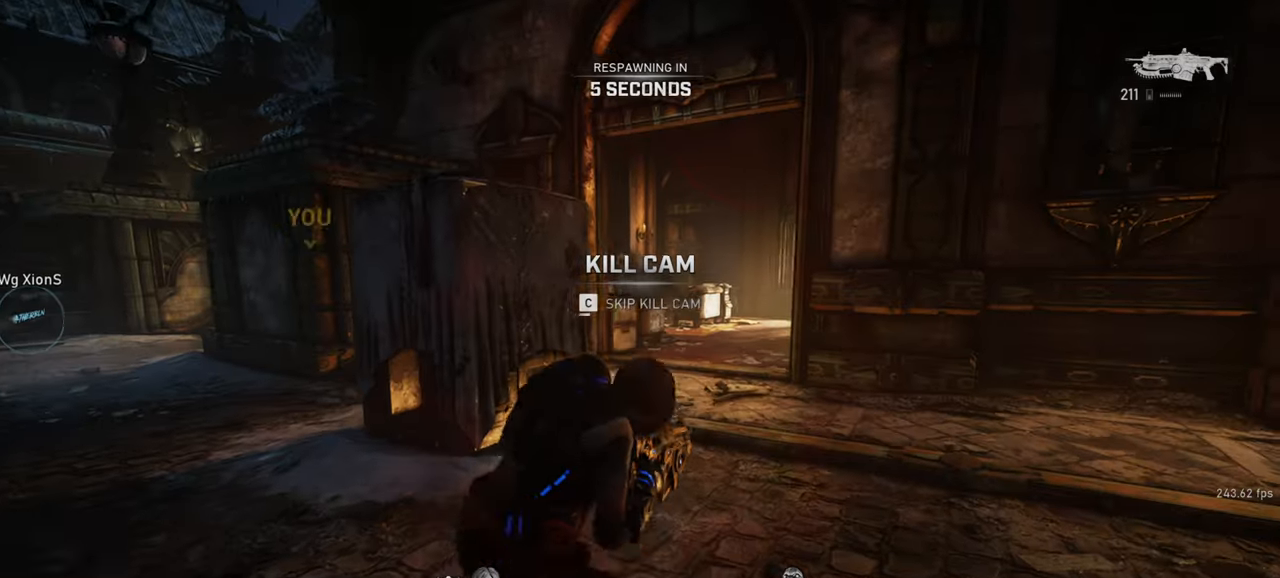
{"keys": [], "mouse": [], "events": []}
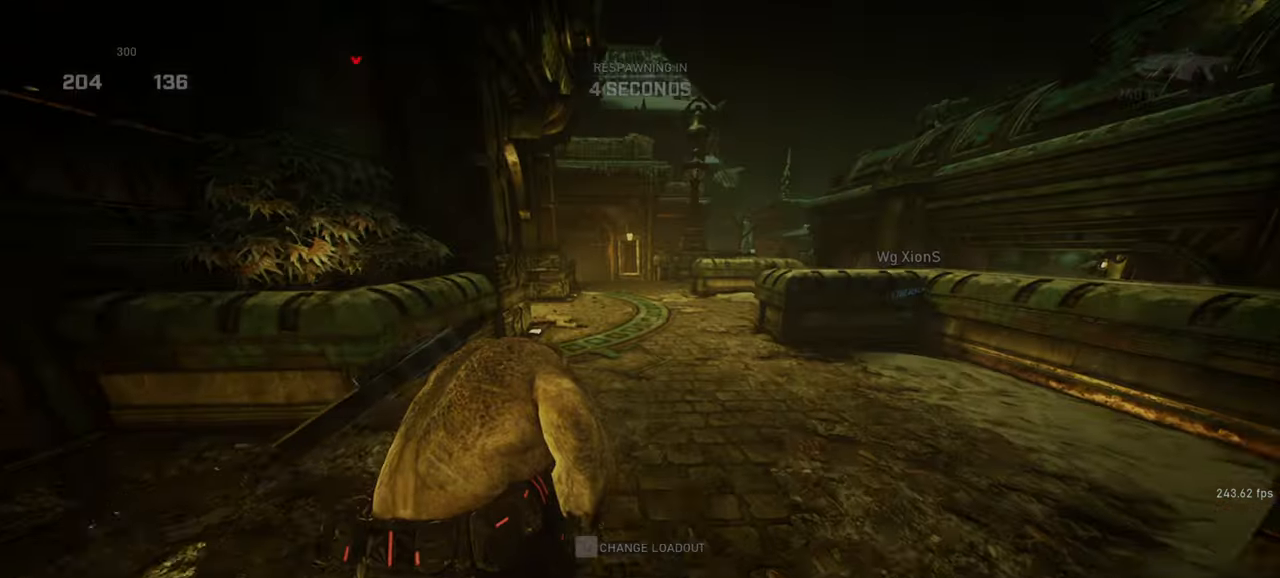
{"keys": [], "mouse": [], "events": []}
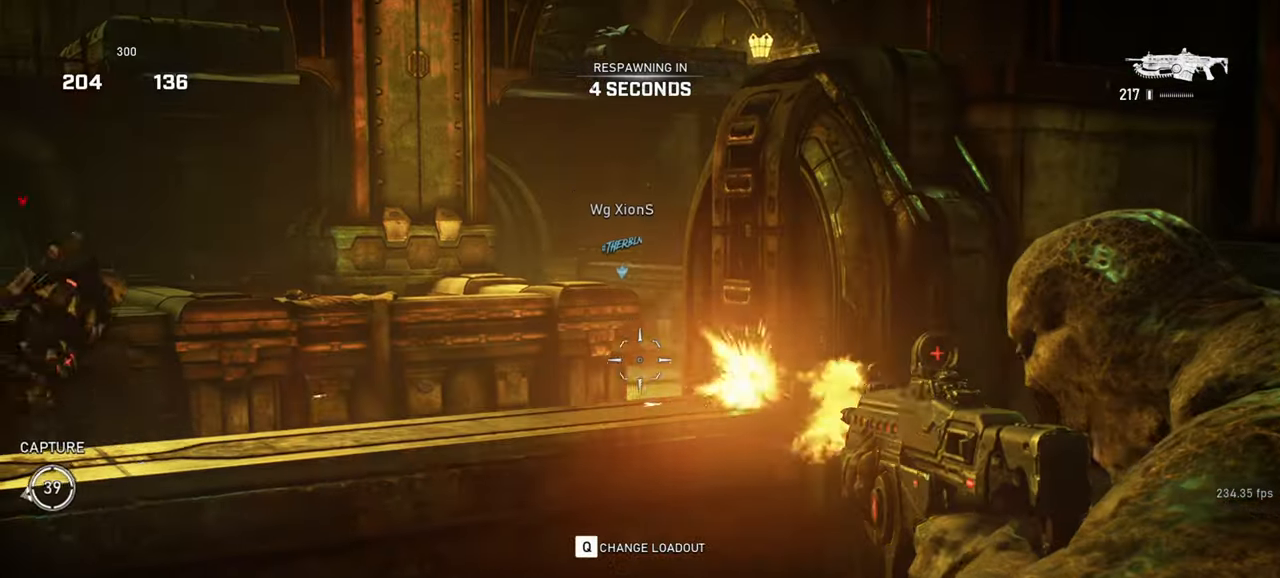
{"keys": [], "mouse": [], "events": []}
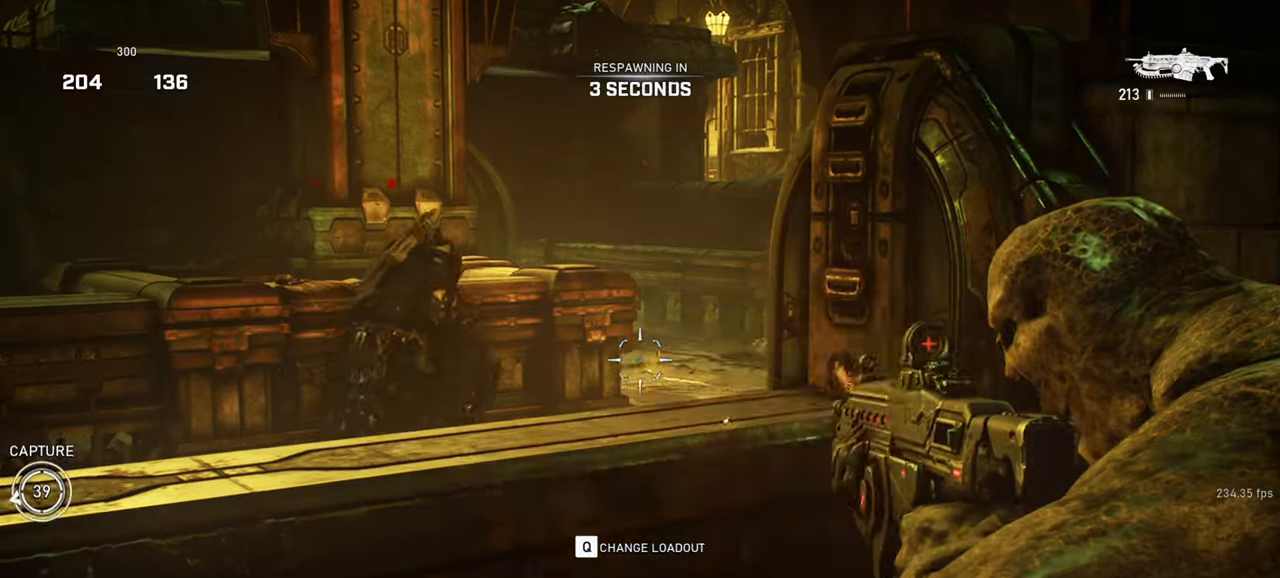
{"keys": [], "mouse": [], "events": []}
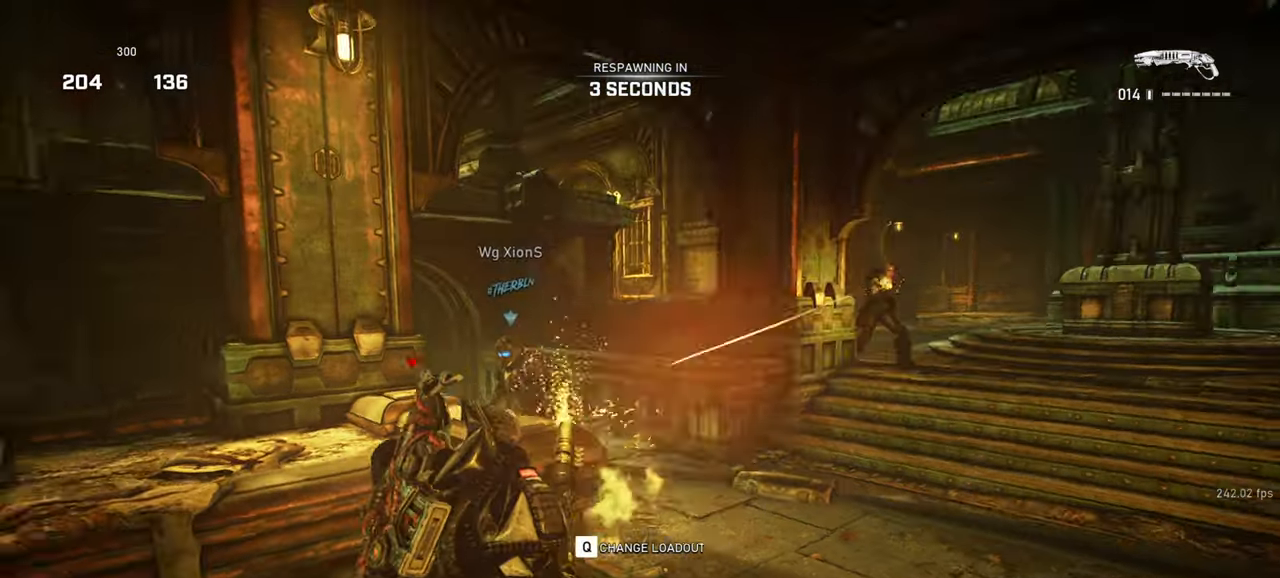
{"keys": [], "mouse": [], "events": []}